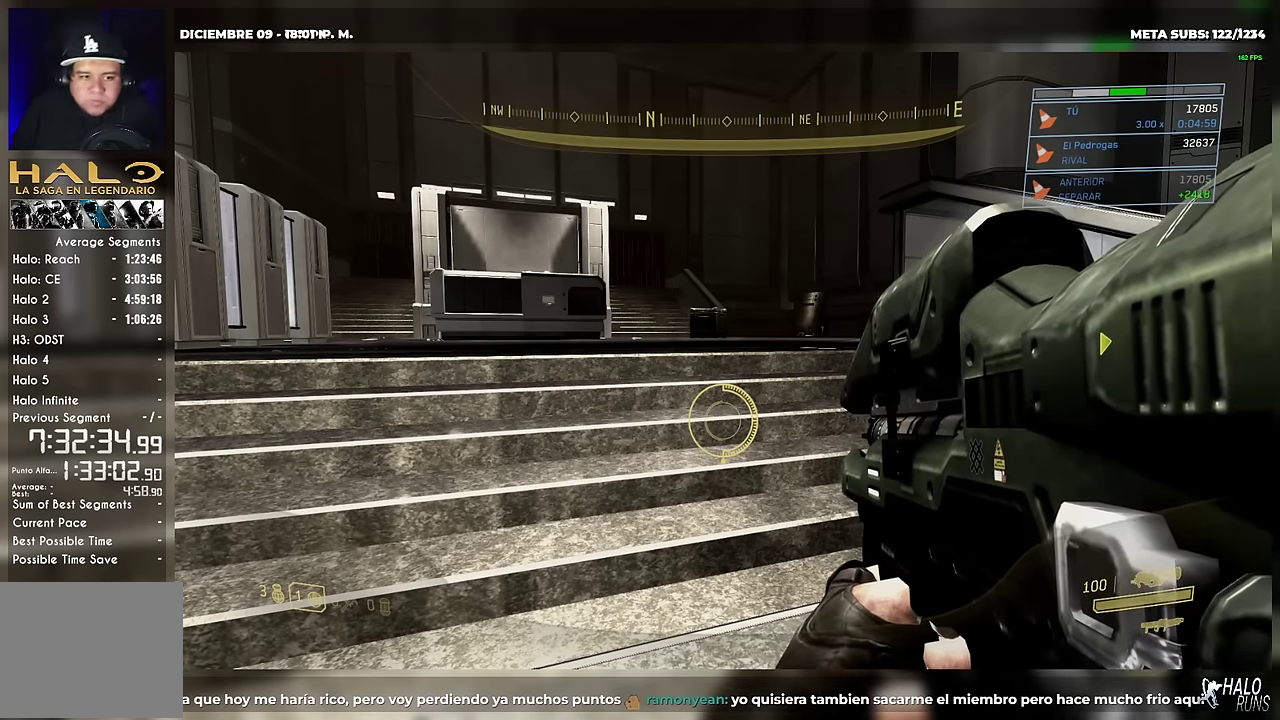
Gameplay with a controller (Xbox layout); each line is a JSON object with the inputs held at the frame after it. "button_events" lists button changes between this image and that frame as [ms after this image, input, new state], when the widget could be followed in between (sticks are given only as held states). Not read: A B DPAD_DOWN DPAD_LEFT DPAD_RIGHT DPAD_UP L3 R3 SELECT START X Y keyboard_mouse right_stick.
{"buttons": [], "left_stick": "up", "button_events": []}
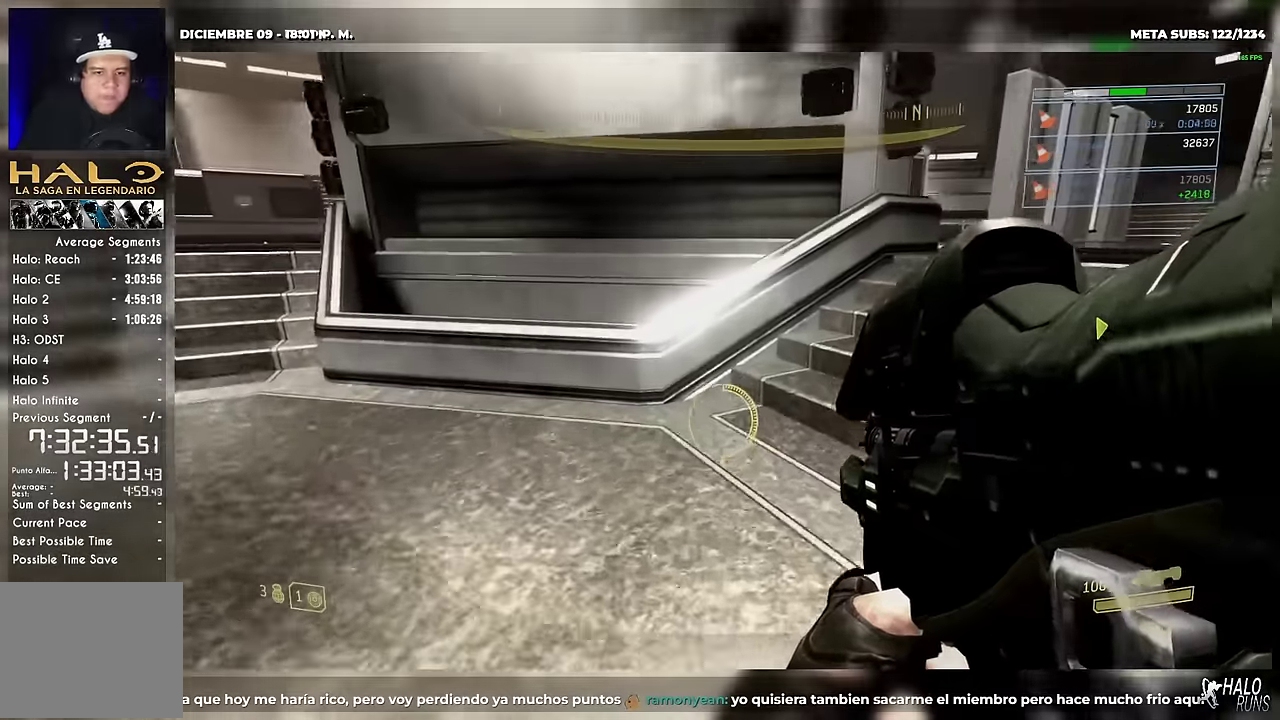
{"buttons": [], "left_stick": "right", "button_events": []}
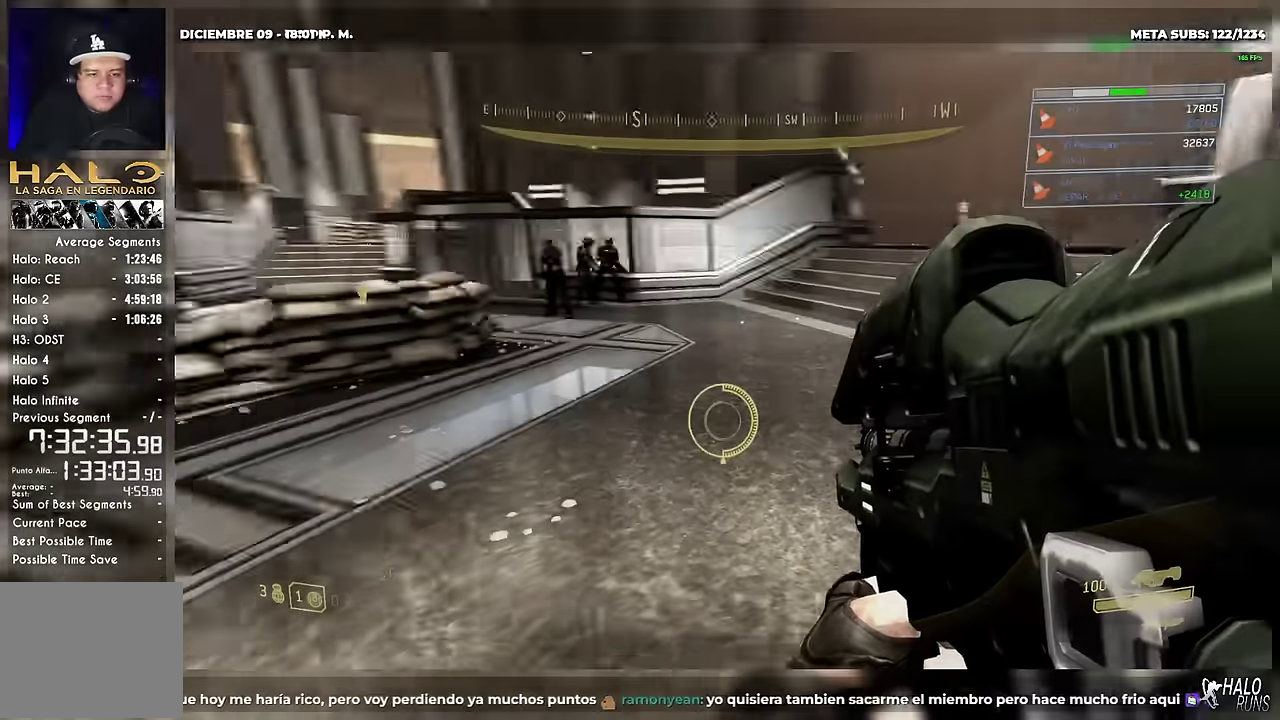
{"buttons": [], "left_stick": "up", "button_events": [[450, "L2", "down"], [501, "L2", "up"]]}
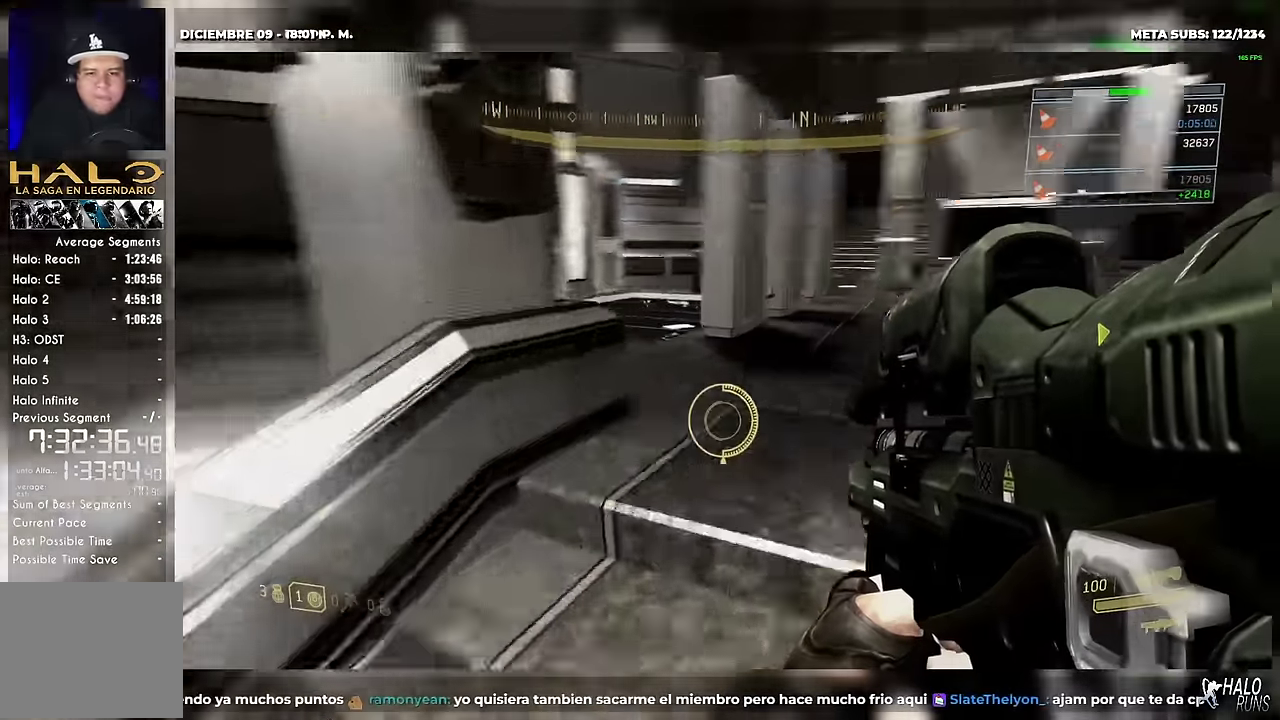
{"buttons": [], "left_stick": "up", "button_events": [[66, "L2", "down"], [183, "L2", "up"]]}
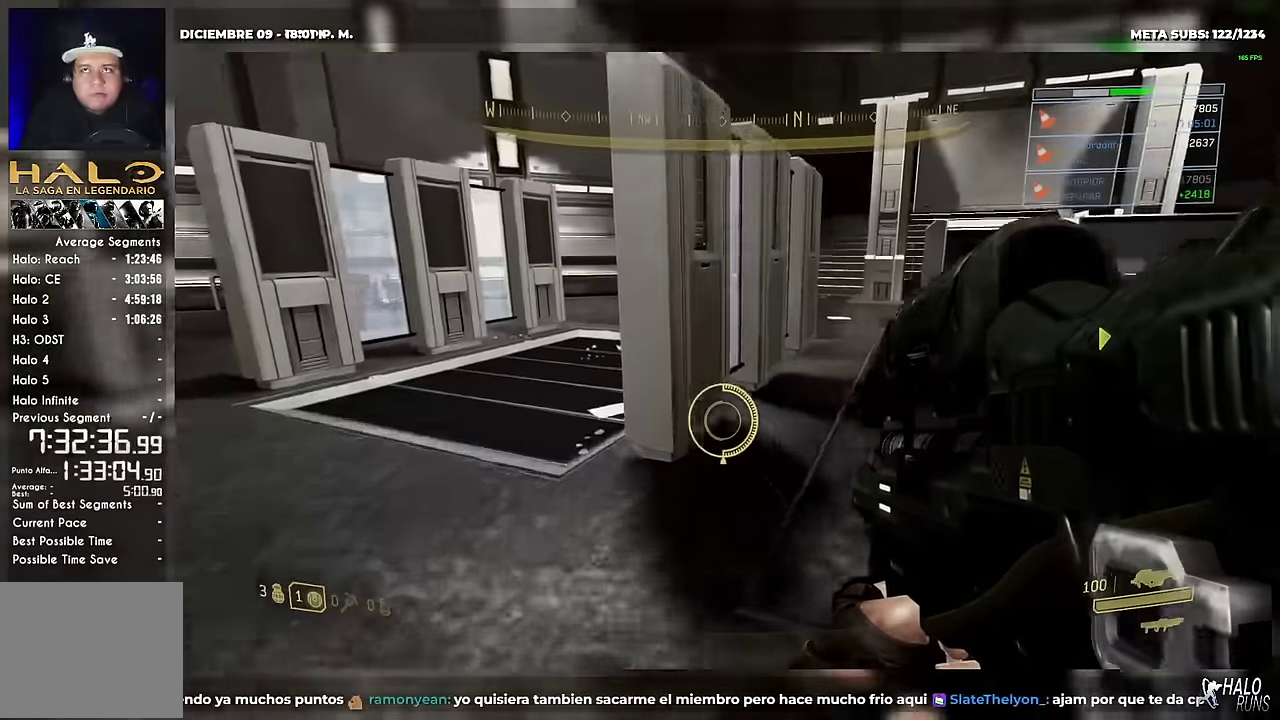
{"buttons": [], "left_stick": "up-left", "button_events": []}